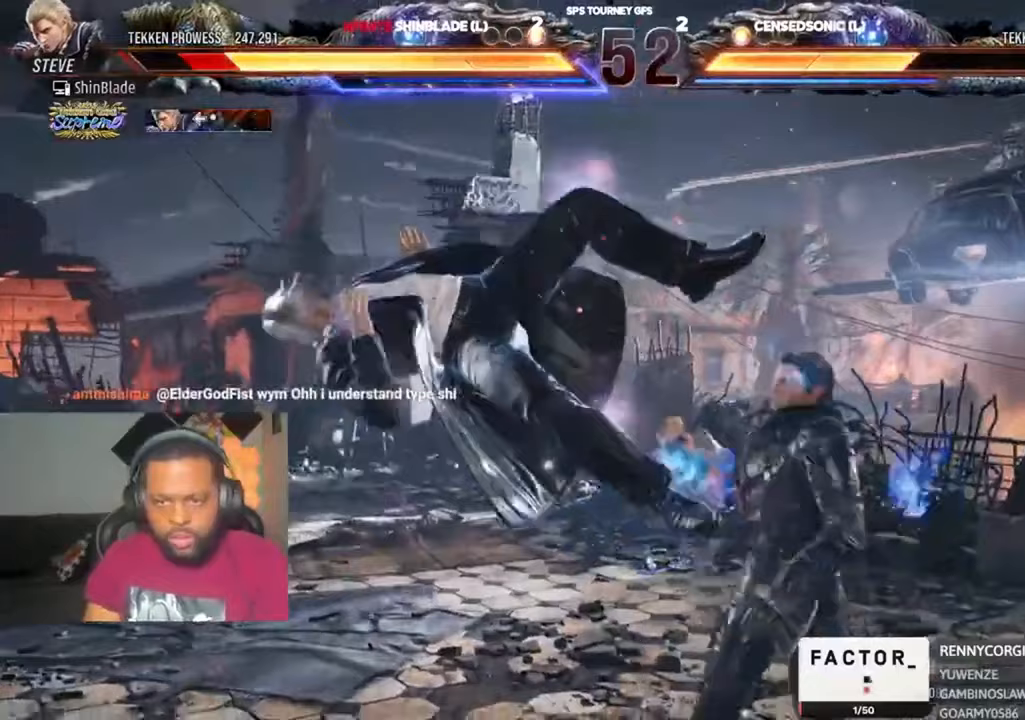
Gameplay with a controller (PlayStation layout); each line is a JSON object with the inputs held at the frame after it. "events" lists button and stick changes between this image and that frame as [ms after this image, input, new state], when the widget could be followed in between. Not read: L1 R1 START.
{"buttons": ["CROSS", "DPAD_DOWN"], "left_stick": "center", "right_stick": "center"}
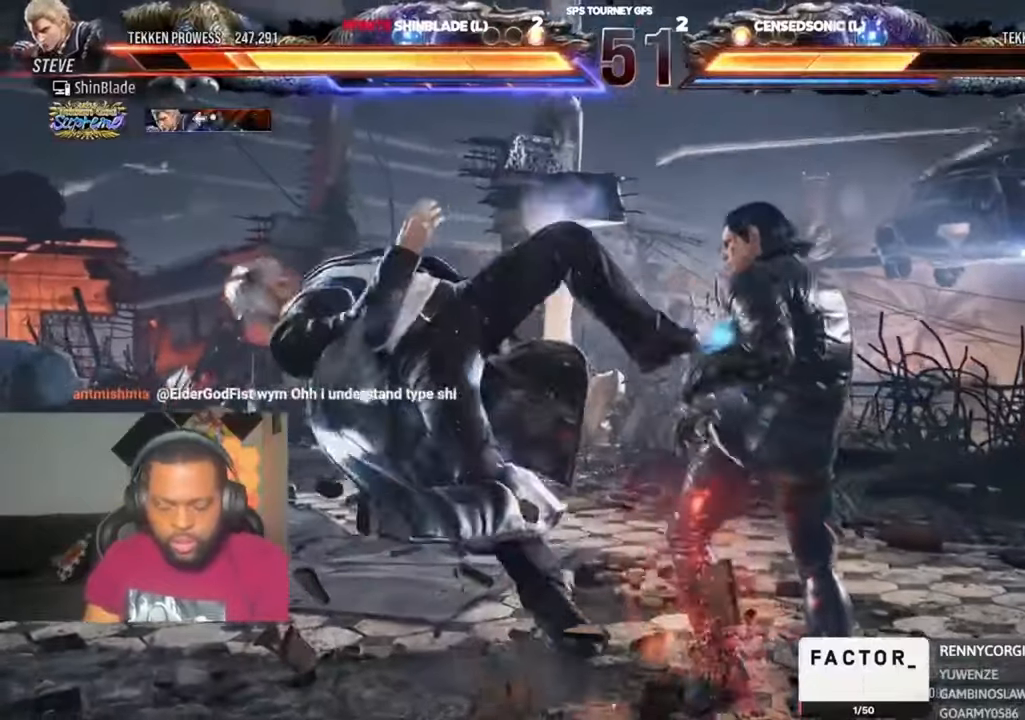
{"buttons": ["CROSS", "CIRCLE", "DPAD_UP"], "left_stick": "center", "right_stick": "center"}
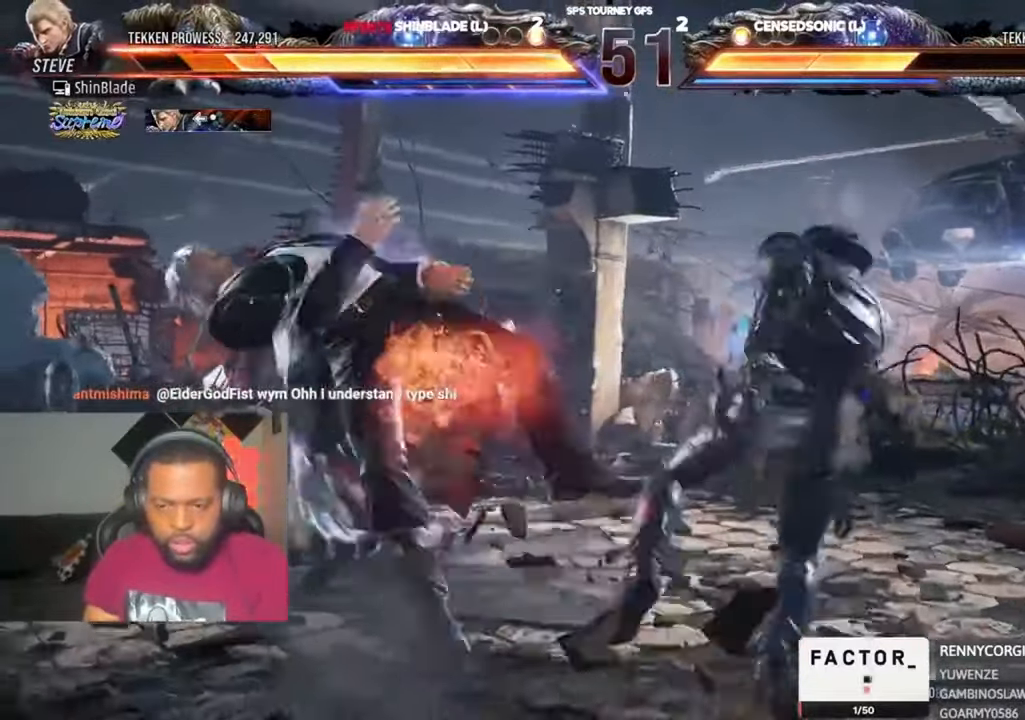
{"buttons": ["CROSS", "DPAD_DOWN"], "left_stick": "center", "right_stick": "center"}
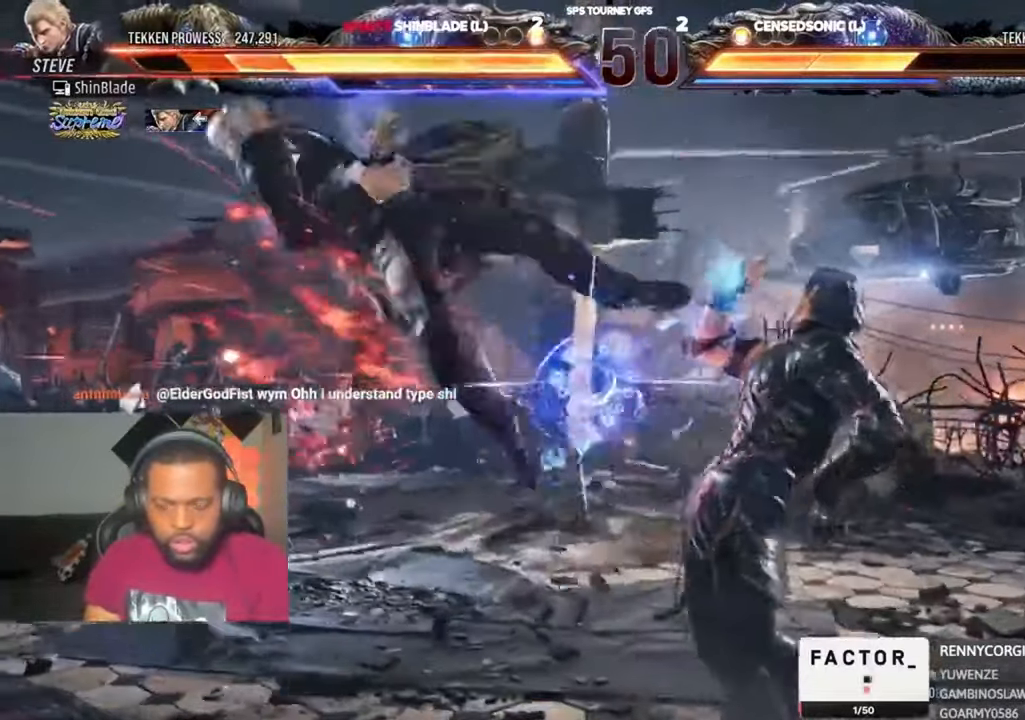
{"buttons": ["DPAD_LEFT"], "left_stick": "center", "right_stick": "center"}
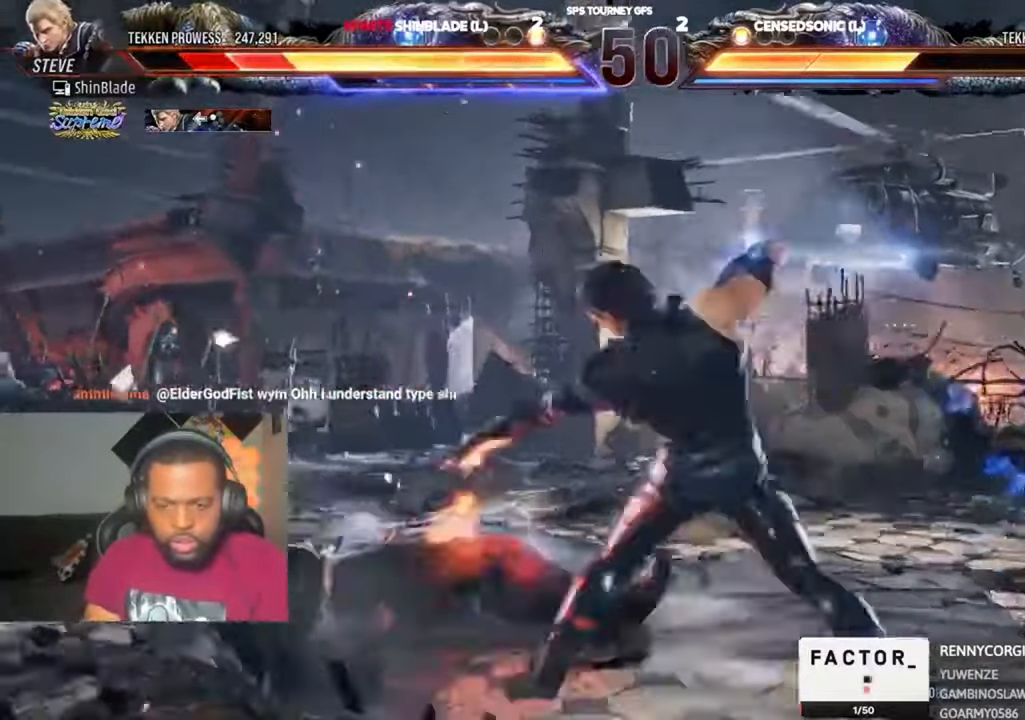
{"buttons": ["CROSS", "DPAD_DOWN", "DPAD_RIGHT"], "left_stick": "center", "right_stick": "center"}
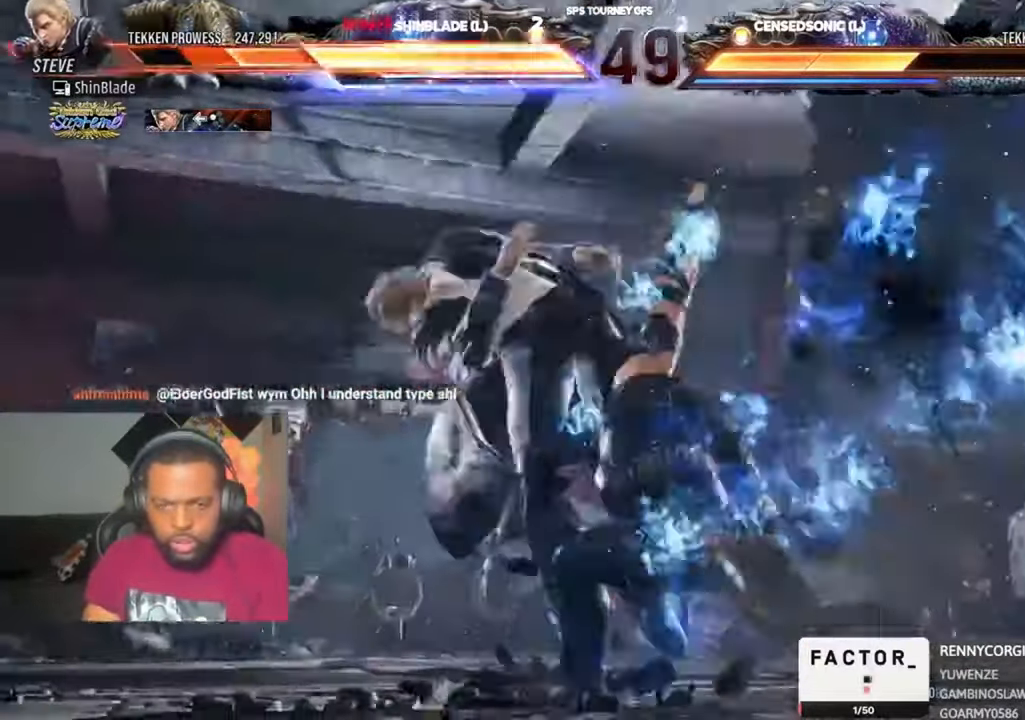
{"buttons": ["CROSS", "DPAD_LEFT"], "left_stick": "center", "right_stick": "center"}
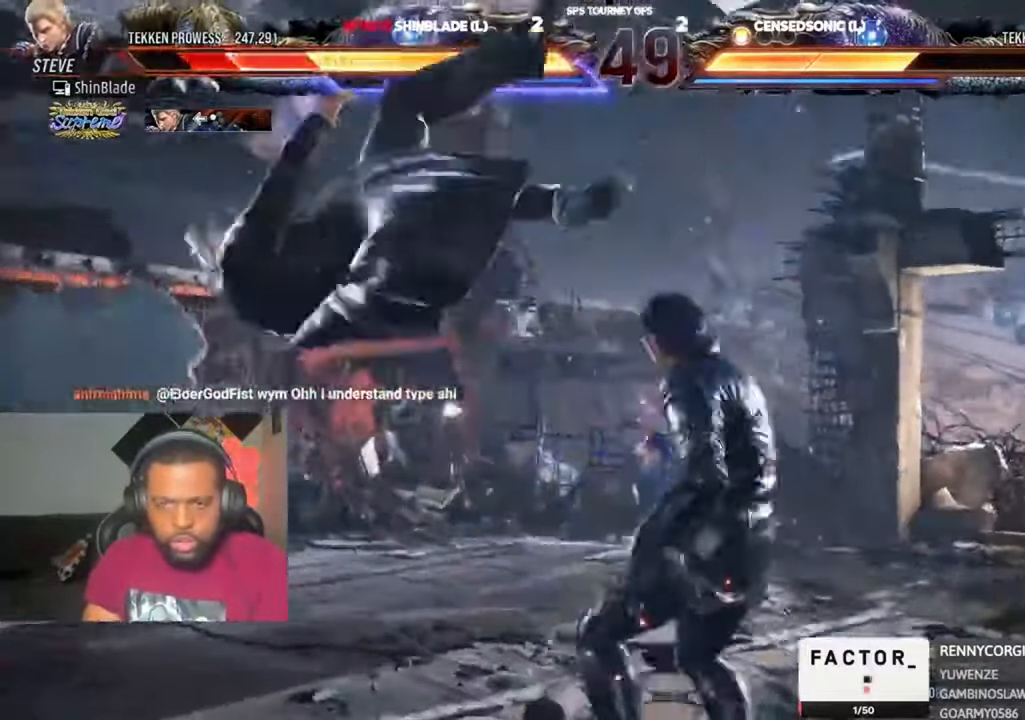
{"buttons": ["DPAD_RIGHT"], "left_stick": "center", "right_stick": "center"}
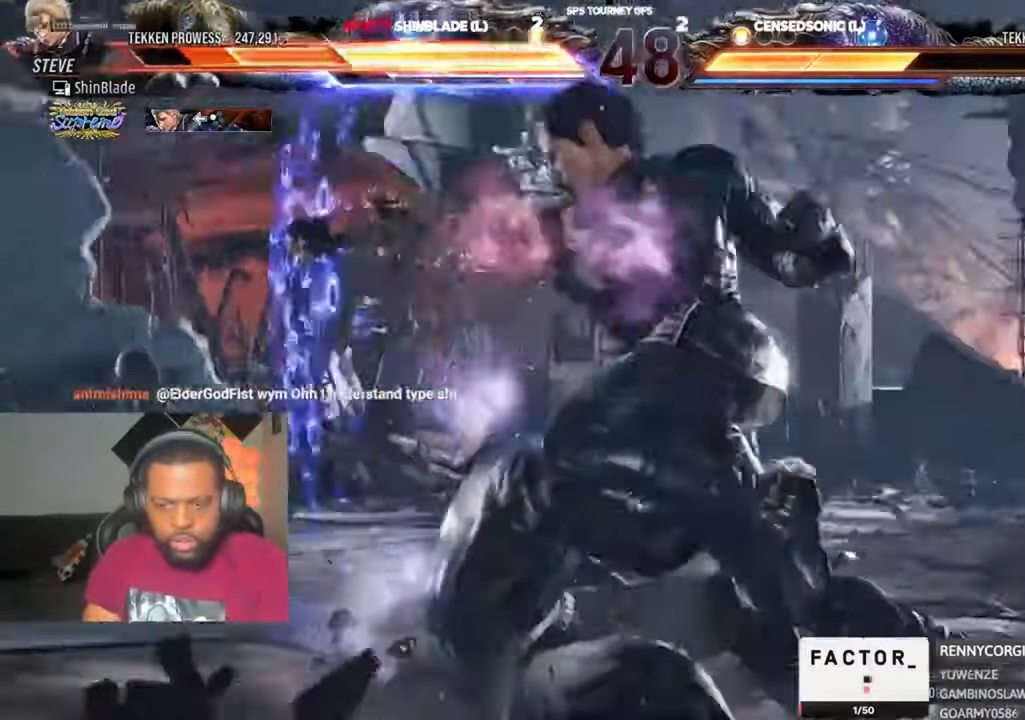
{"buttons": ["DPAD_DOWN", "DPAD_LEFT"], "left_stick": "center", "right_stick": "center"}
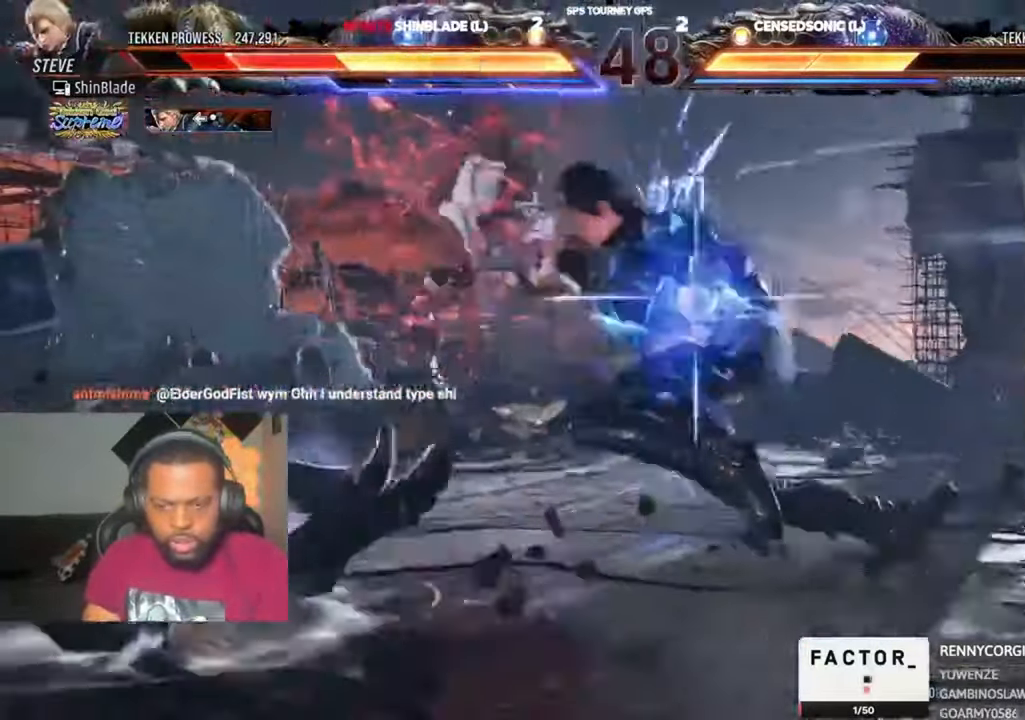
{"buttons": [], "left_stick": "center", "right_stick": "center", "events": [[33, "CROSS", "down"], [67, "DPAD_DOWN", "up"], [67, "DPAD_UP", "down"], [100, "CROSS", "up"], [100, "DPAD_UP", "up"], [133, "CROSS", "down"], [200, "CROSS", "up"], [267, "DPAD_LEFT", "up"]]}
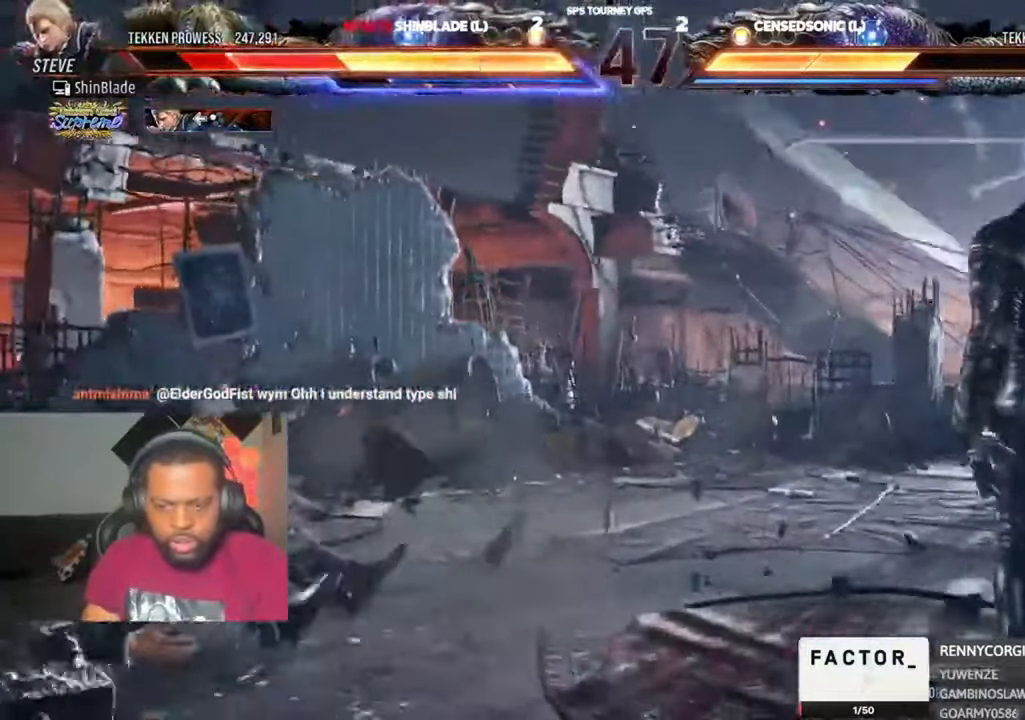
{"buttons": ["DPAD_UP"], "left_stick": "center", "right_stick": "center", "events": [[33, "DPAD_UP", "down"], [267, "DPAD_UP", "up"], [467, "DPAD_UP", "down"]]}
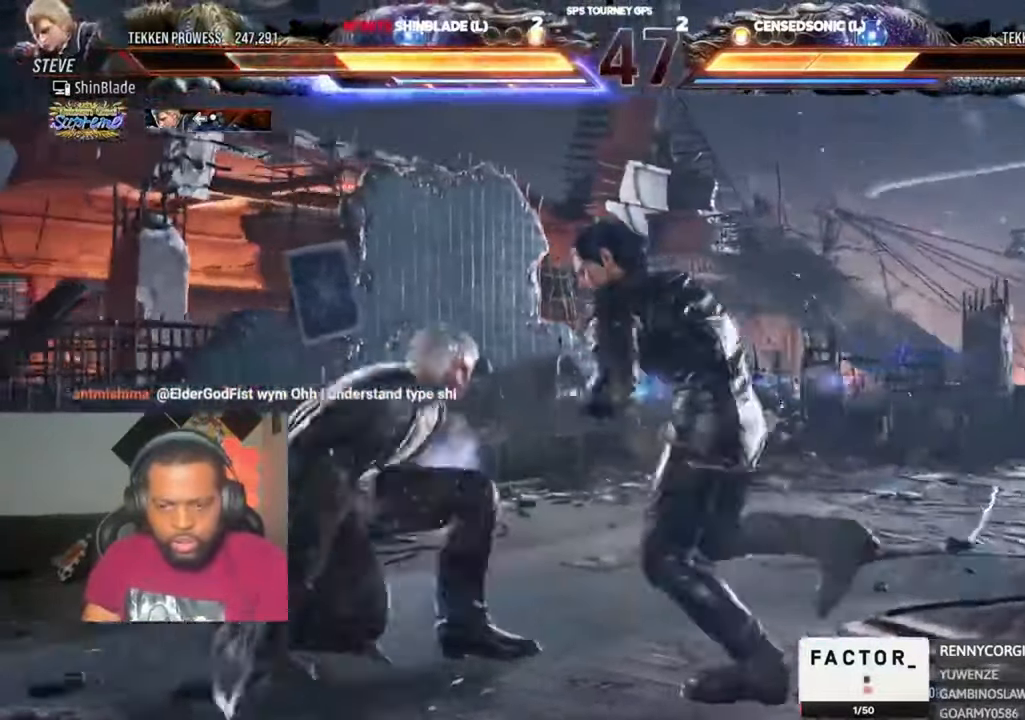
{"buttons": [], "left_stick": "center", "right_stick": "center", "events": [[33, "DPAD_UP", "up"], [333, "DPAD_UP", "down"], [367, "DPAD_UP", "up"]]}